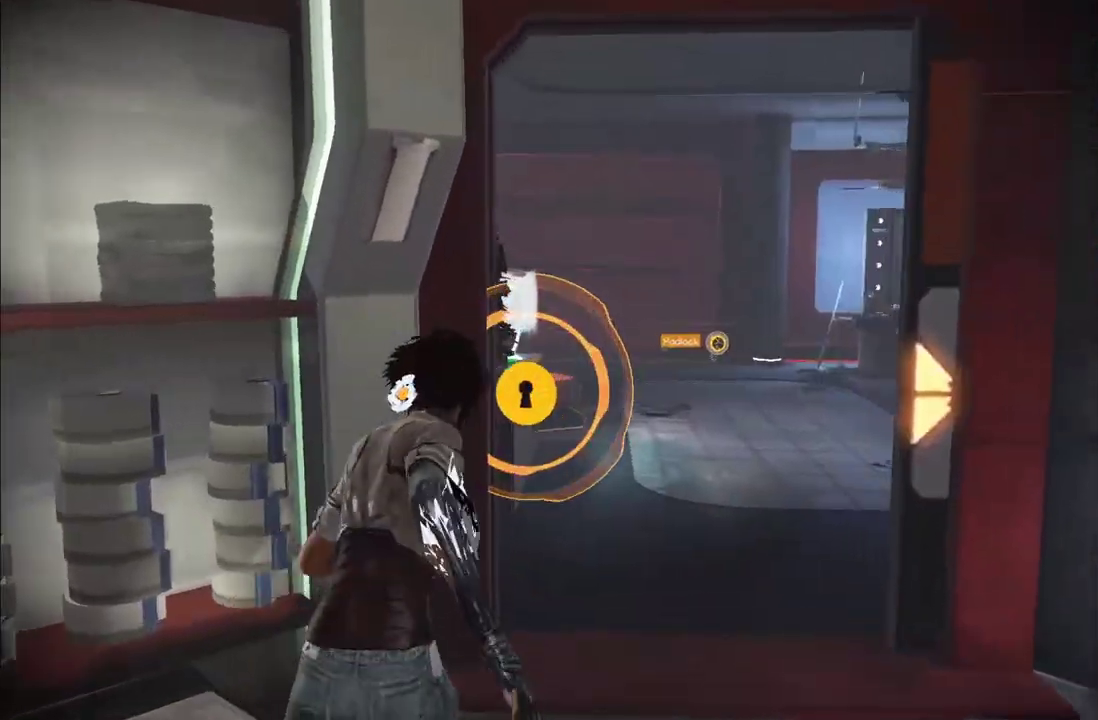
Gameplay with a controller (Xbox layout); each line is a JSON object with the inputs held at the frame after it. "events" lists button and stick changes between this image and that frame as [ms after this image, input, new state], when the widget could be followed in between. This overlay highlights the sticks when they move; stick clicks (L3 R3) are not distinguishable. Not read: L3 R3.
{"buttons": [], "left_stick": "up", "right_stick": "center", "events": [[17, "right_stick", "down-left"], [133, "right_stick", "center"], [250, "right_stick", "down-right"], [400, "left_stick", "up"], [500, "right_stick", "center"]]}
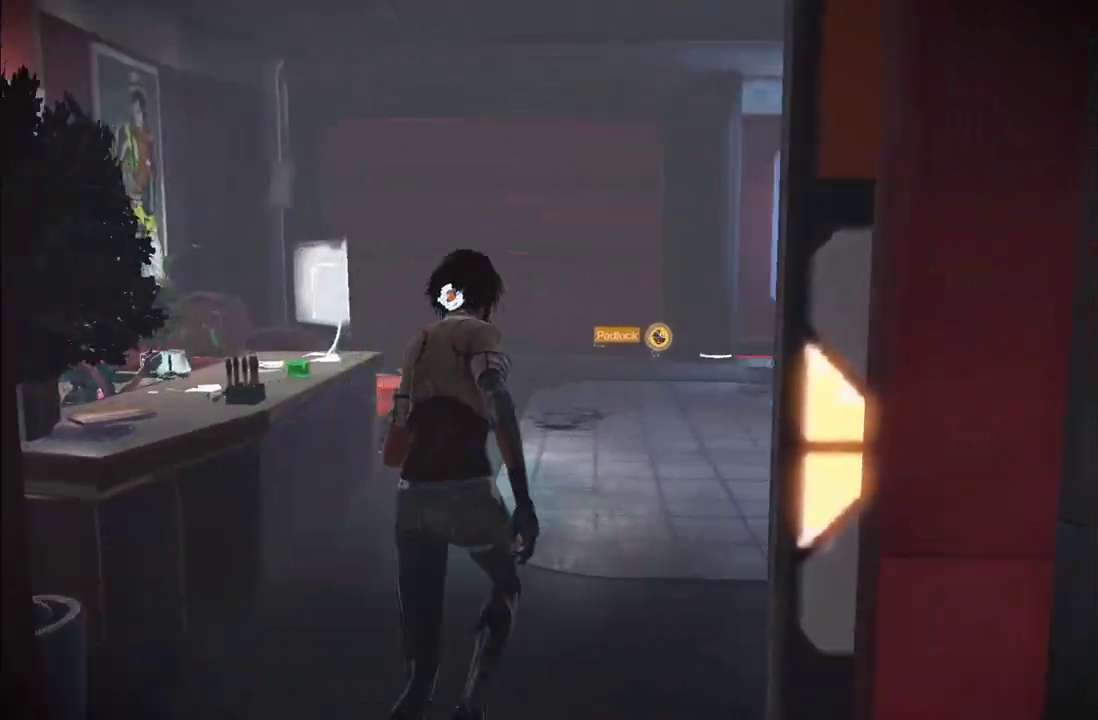
{"buttons": [], "left_stick": "up", "right_stick": "center", "events": []}
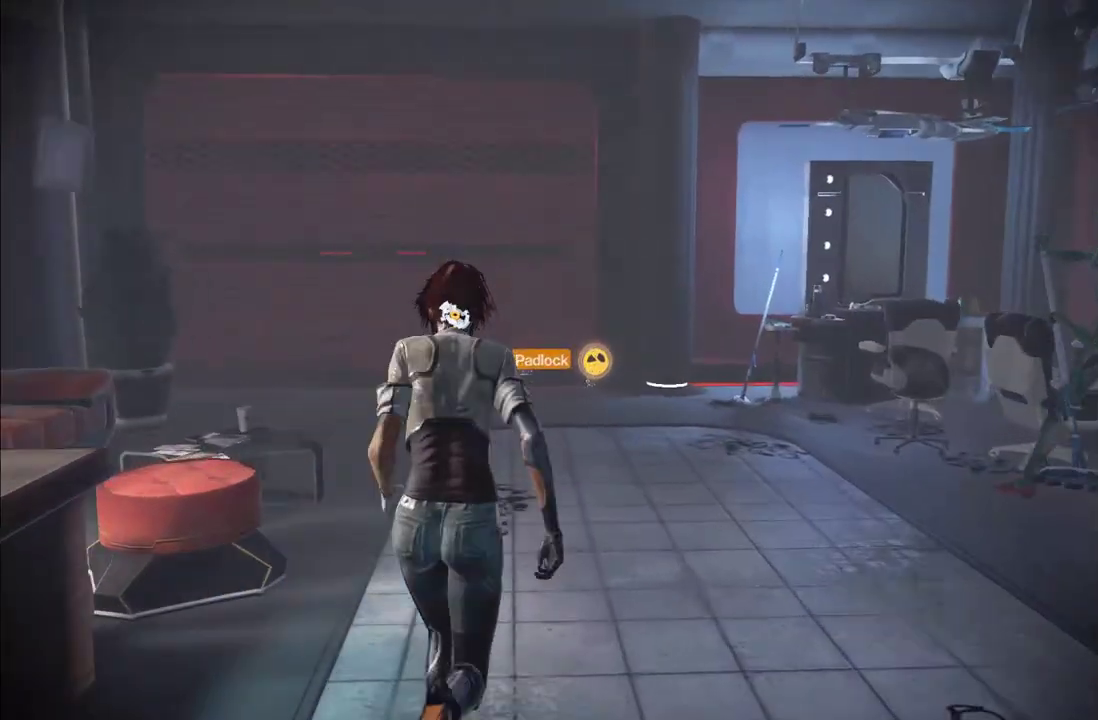
{"buttons": ["L1", "R2"], "left_stick": "right", "right_stick": "down-left", "events": [[17, "L2", "down"], [167, "left_stick", "up-right"], [233, "L2", "up"], [267, "left_stick", "right"], [333, "L1", "down"], [433, "right_stick", "down-left"], [483, "R2", "down"]]}
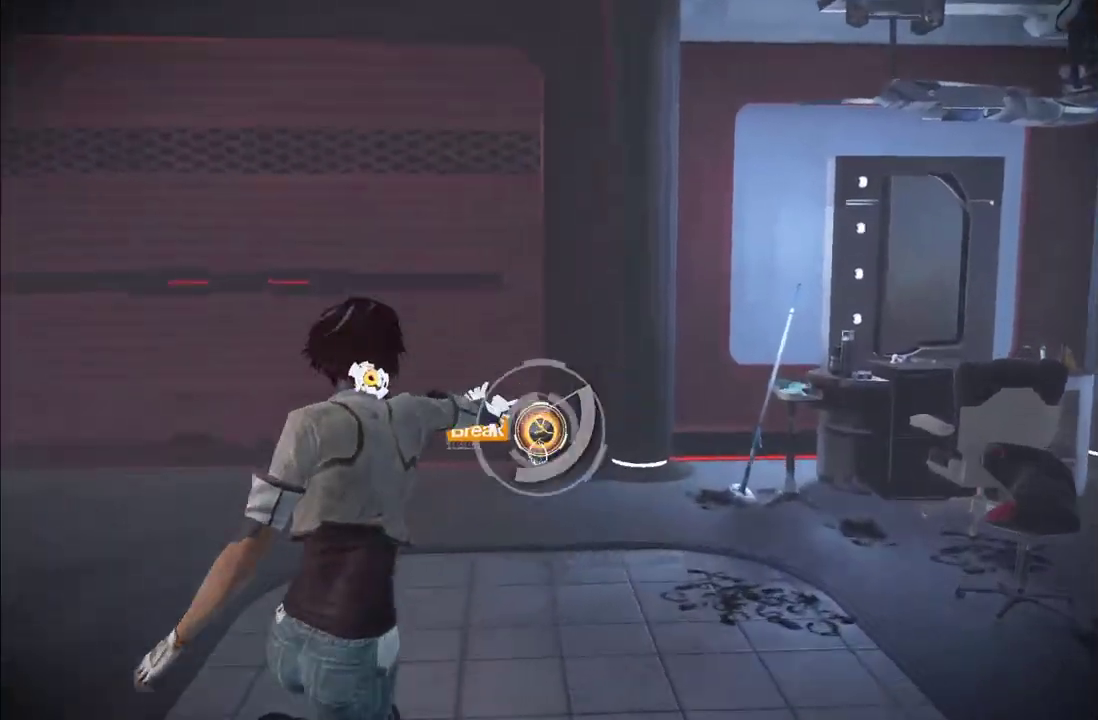
{"buttons": [], "left_stick": "left", "right_stick": "center", "events": [[33, "left_stick", "down-right"], [100, "R2", "up"], [167, "L1", "up"], [233, "left_stick", "up-right"], [367, "left_stick", "up-left"], [367, "right_stick", "up-left"], [483, "left_stick", "left"], [483, "right_stick", "center"]]}
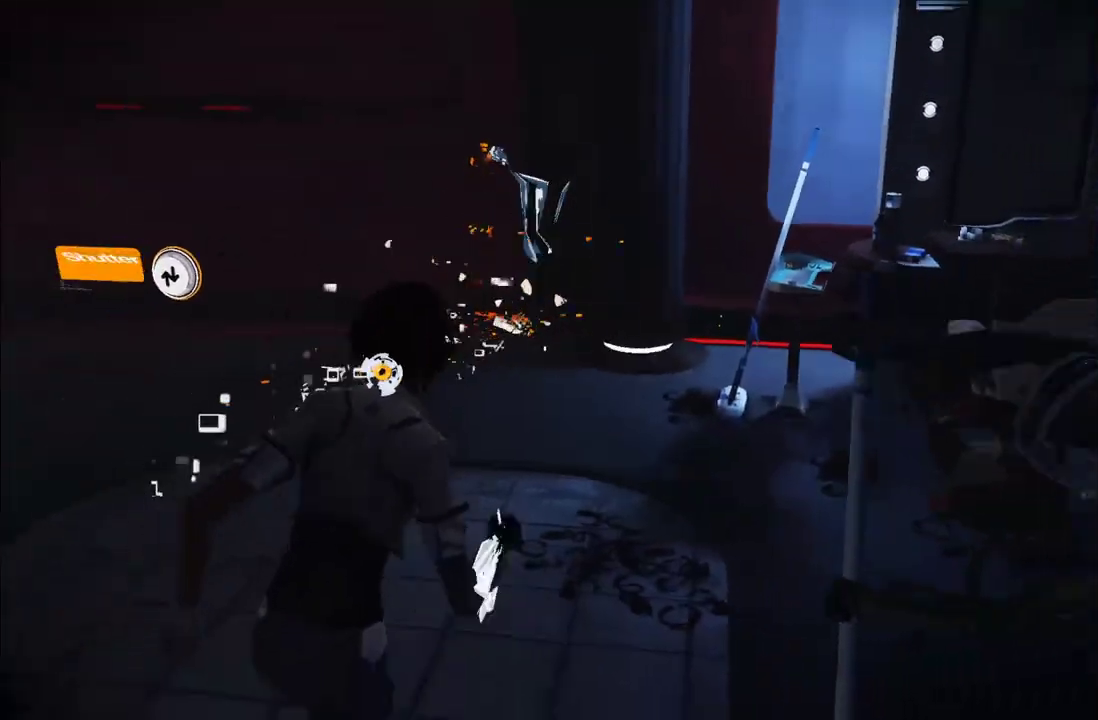
{"buttons": ["L1", "R1"], "left_stick": "left", "right_stick": "up", "events": [[150, "right_stick", "up-left"], [167, "L1", "down"], [217, "R1", "down"], [450, "right_stick", "up"]]}
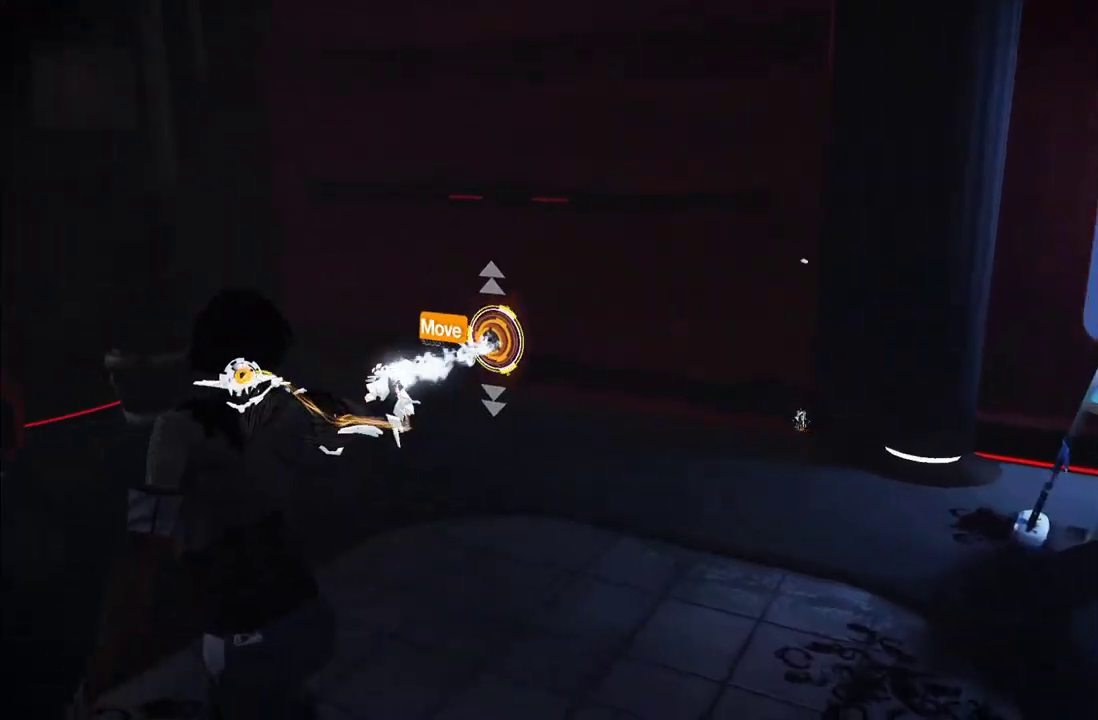
{"buttons": ["L1", "R1"], "left_stick": "up", "right_stick": "up", "events": [[17, "left_stick", "up-left"], [133, "left_stick", "up"]]}
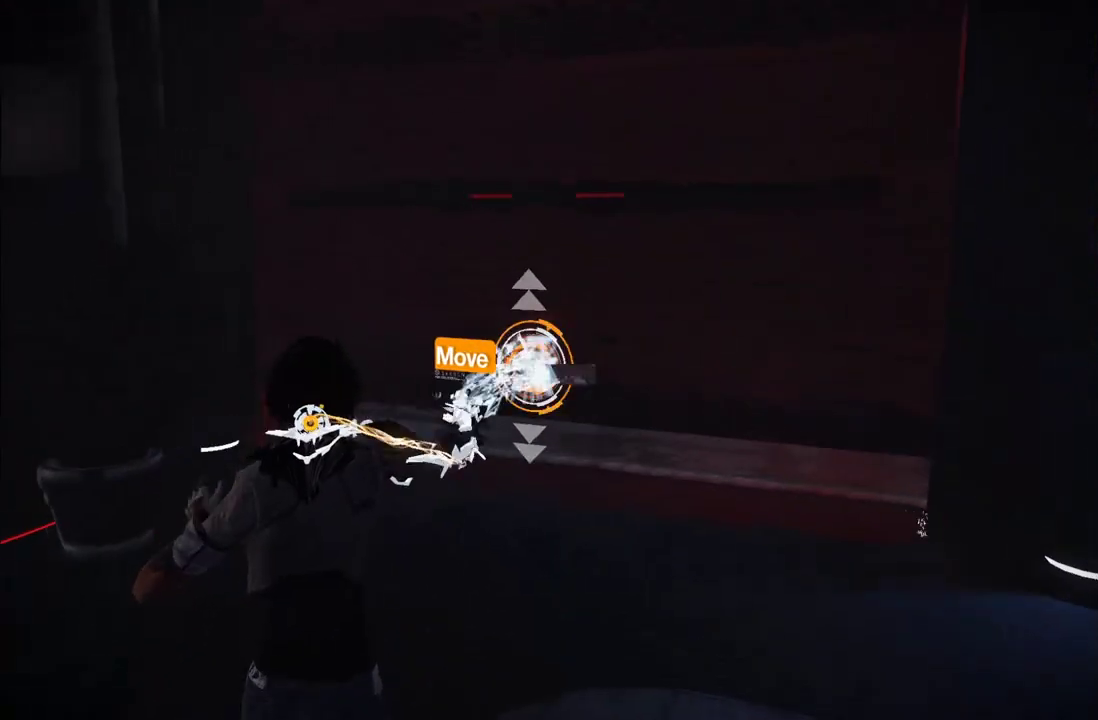
{"buttons": ["L1", "R1"], "left_stick": "center", "right_stick": "up", "events": [[133, "left_stick", "center"]]}
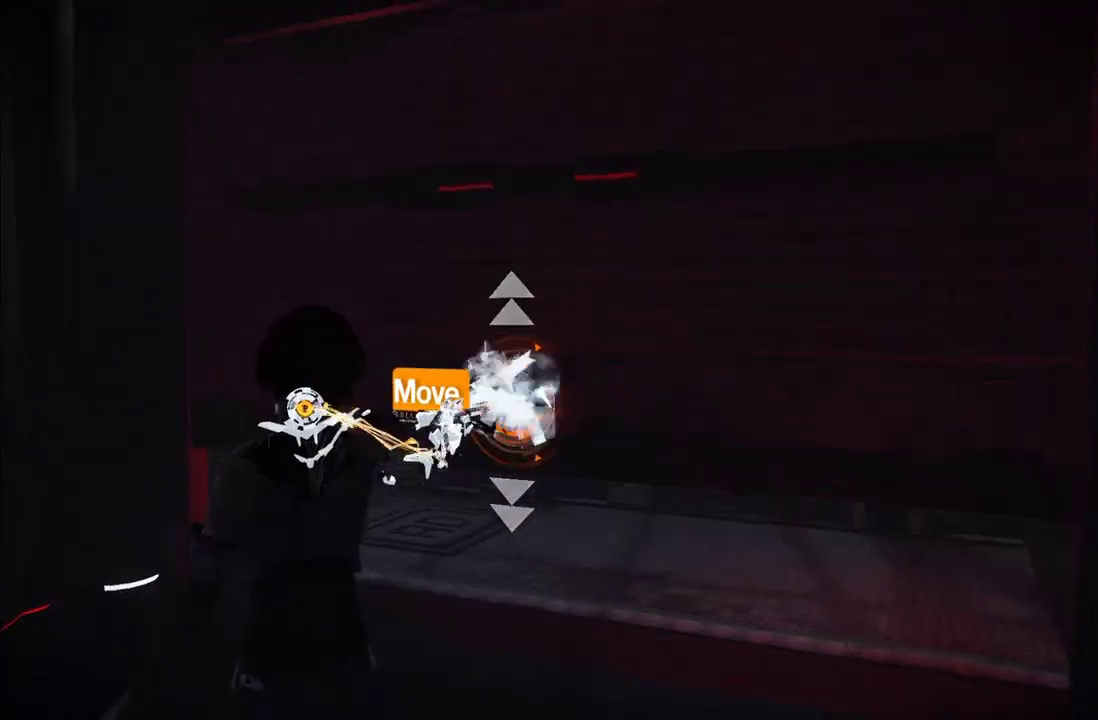
{"buttons": ["L1", "R1"], "left_stick": "center", "right_stick": "up", "events": []}
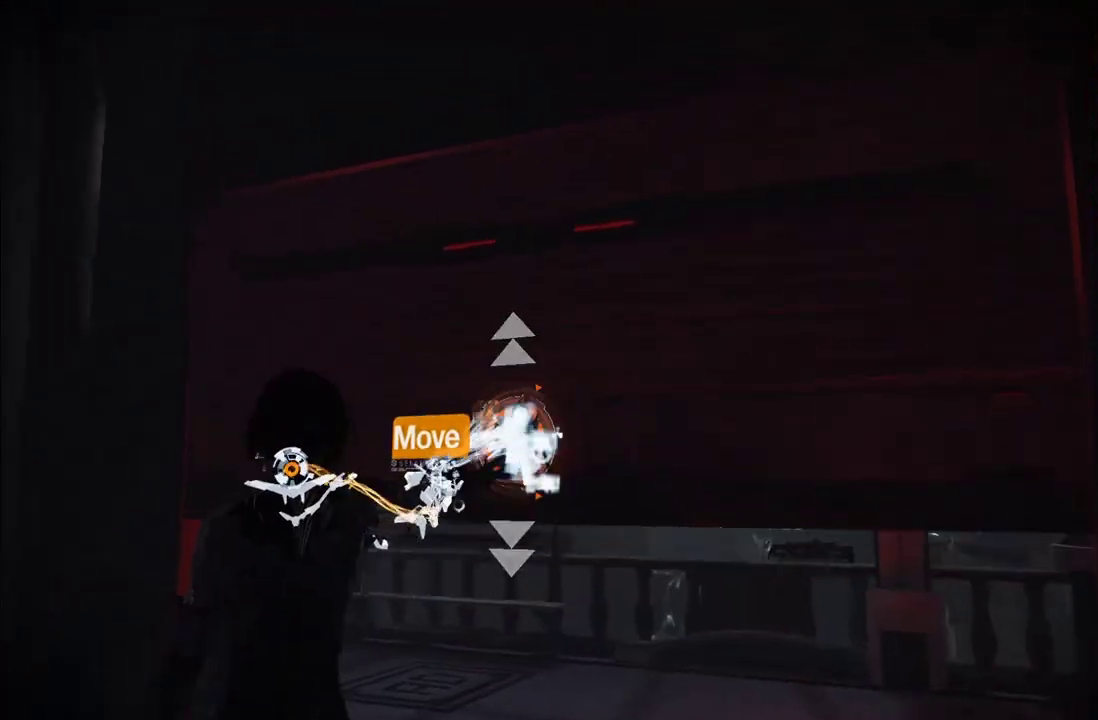
{"buttons": ["L1", "R1"], "left_stick": "up-right", "right_stick": "up", "events": [[150, "left_stick", "up-right"]]}
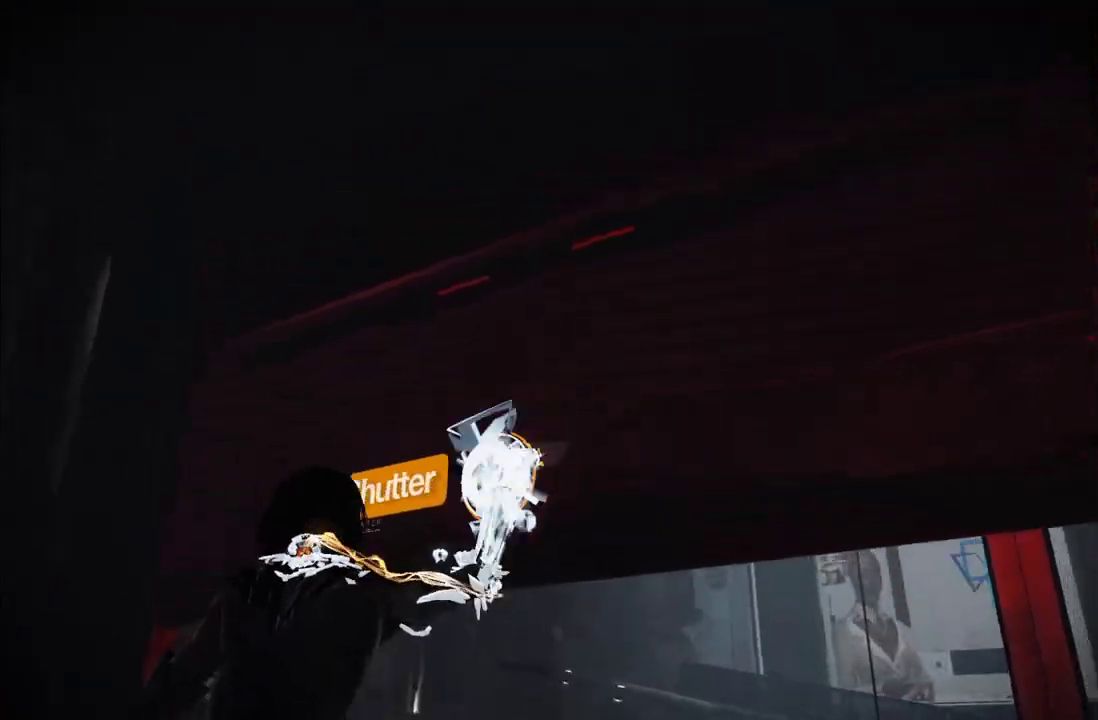
{"buttons": [], "left_stick": "up-right", "right_stick": "down", "events": [[417, "right_stick", "center"], [450, "L1", "up"], [483, "R1", "up"], [483, "right_stick", "down"]]}
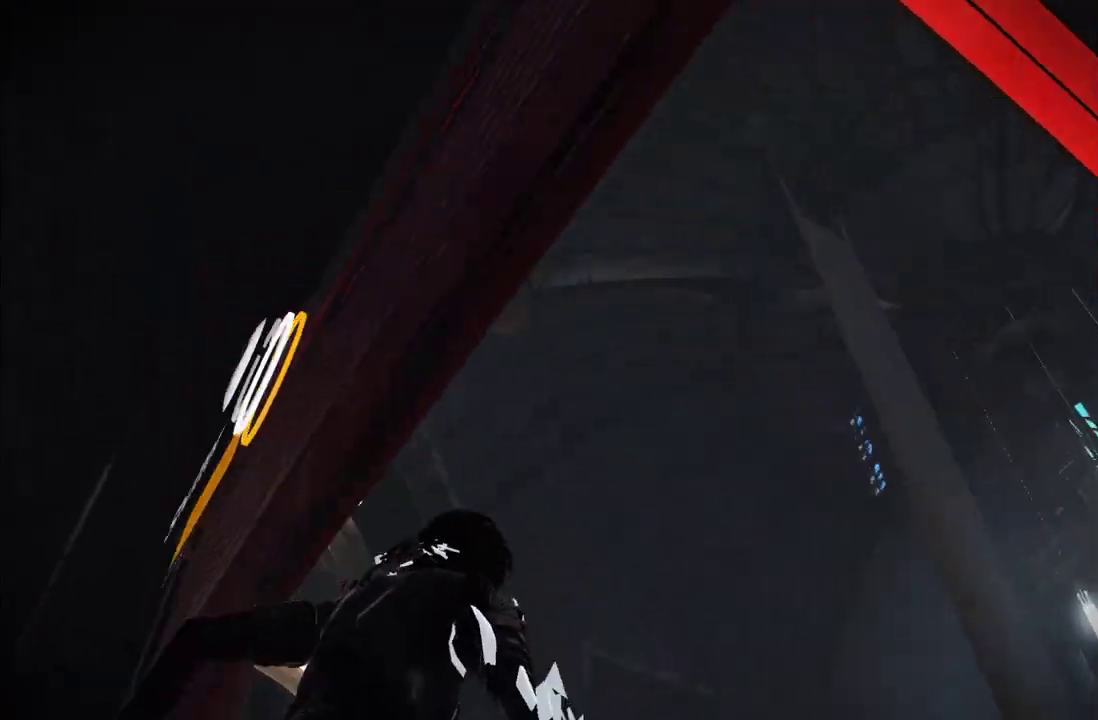
{"buttons": [], "left_stick": "up", "right_stick": "down", "events": [[100, "left_stick", "up"]]}
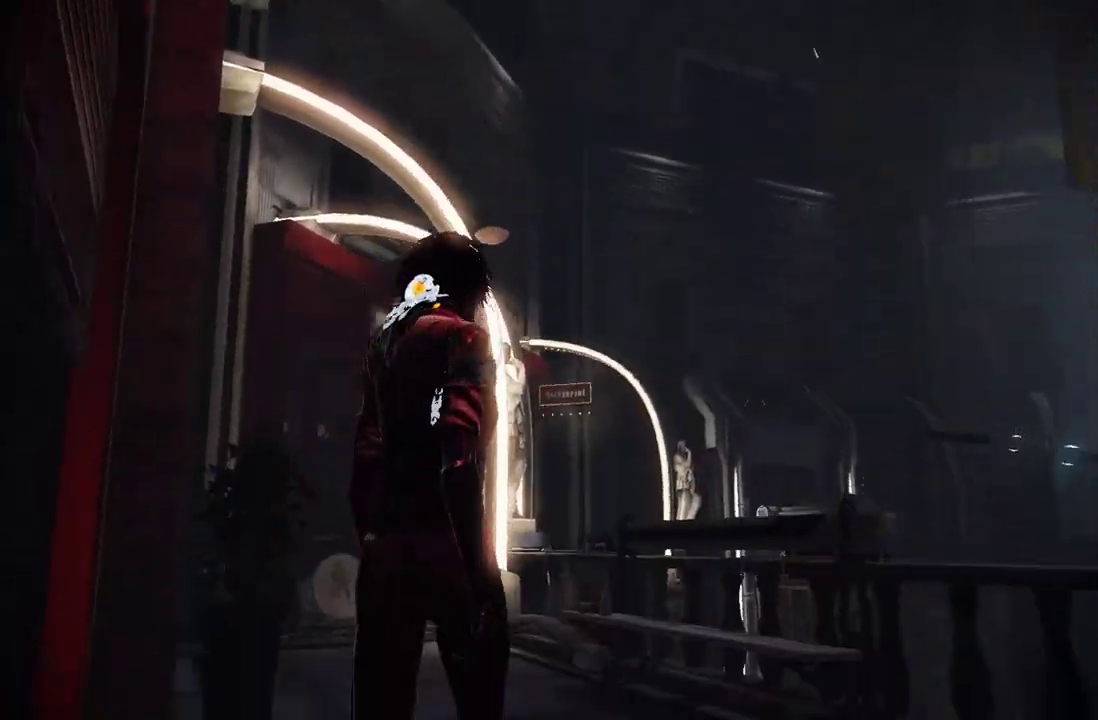
{"buttons": [], "left_stick": "up", "right_stick": "center", "events": [[167, "right_stick", "center"]]}
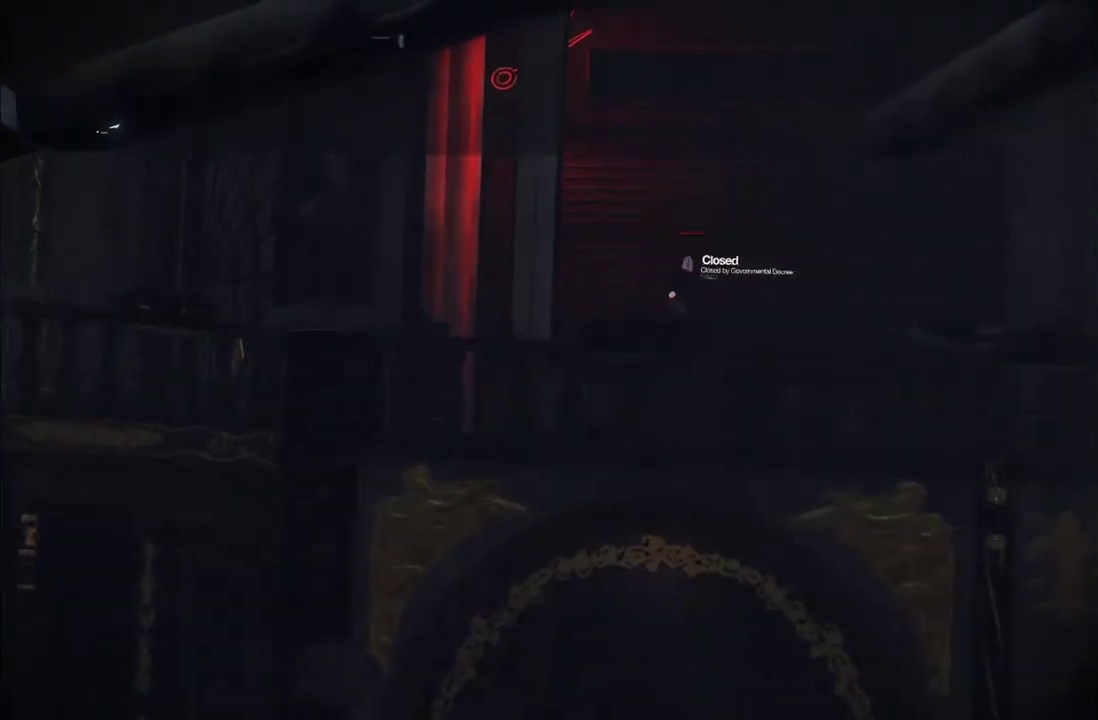
{"buttons": [], "left_stick": "up", "right_stick": "center", "events": []}
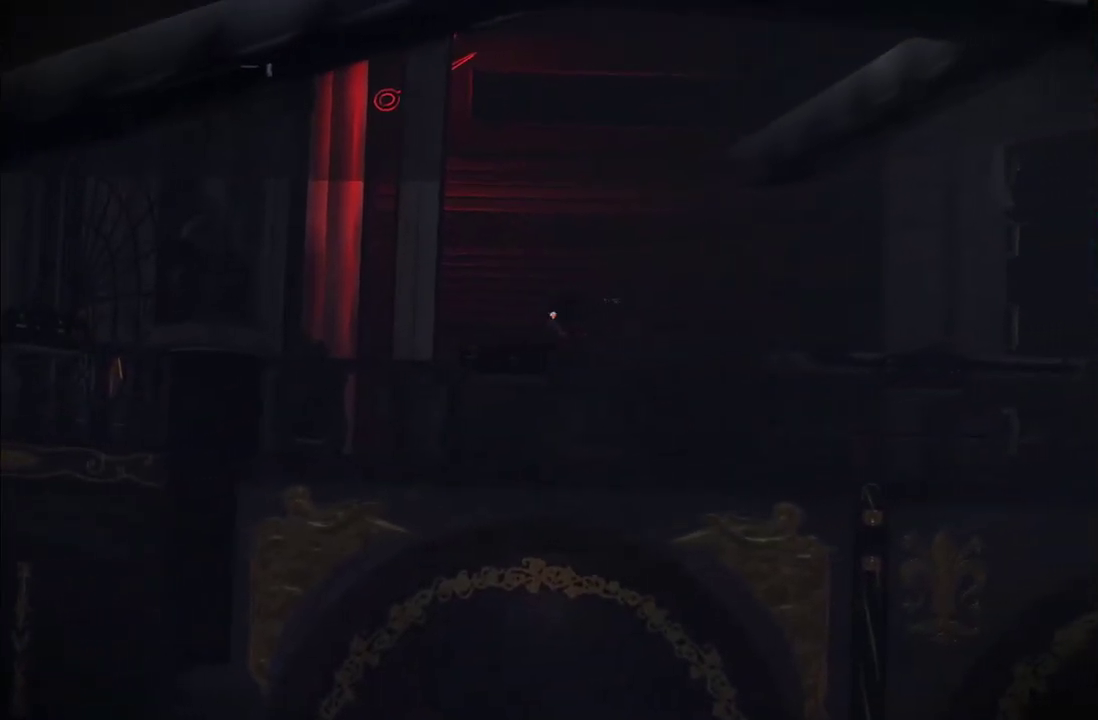
{"buttons": [], "left_stick": "center", "right_stick": "center", "events": [[183, "left_stick", "center"]]}
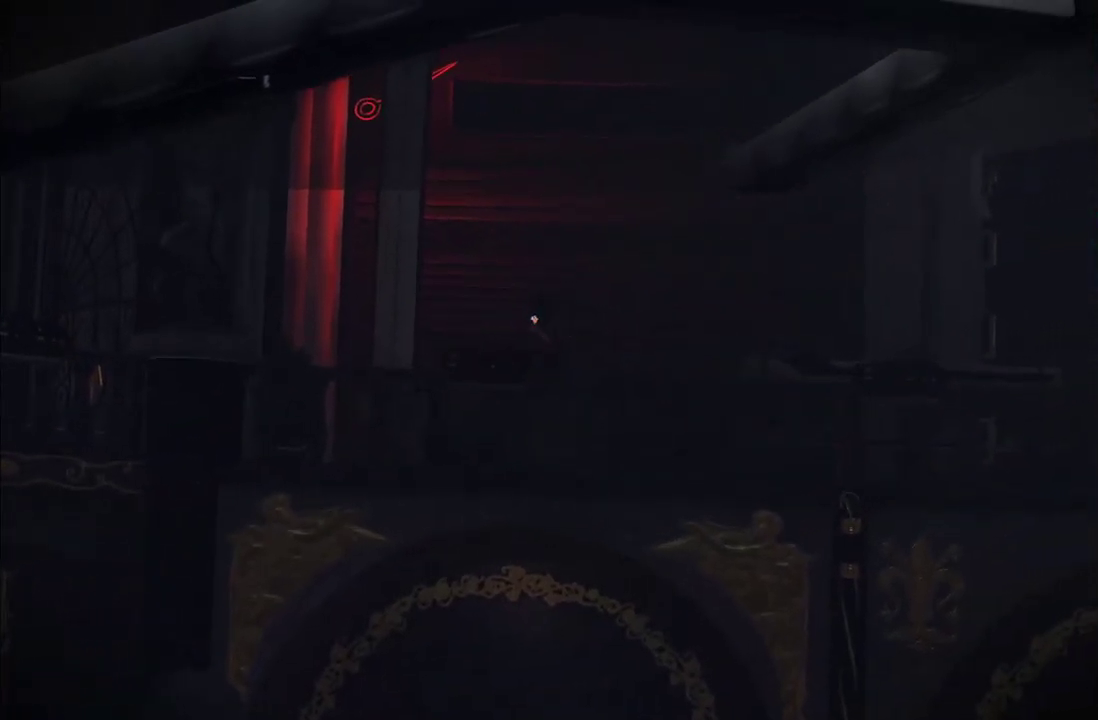
{"buttons": [], "left_stick": "center", "right_stick": "center", "events": []}
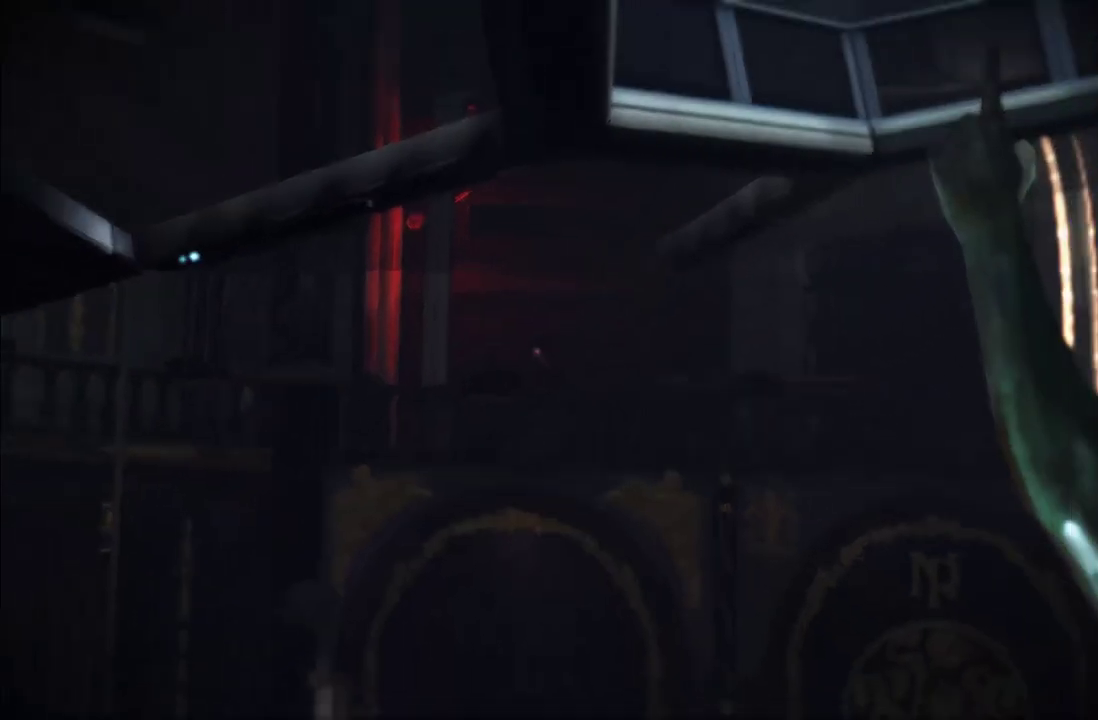
{"buttons": [], "left_stick": "center", "right_stick": "center", "events": []}
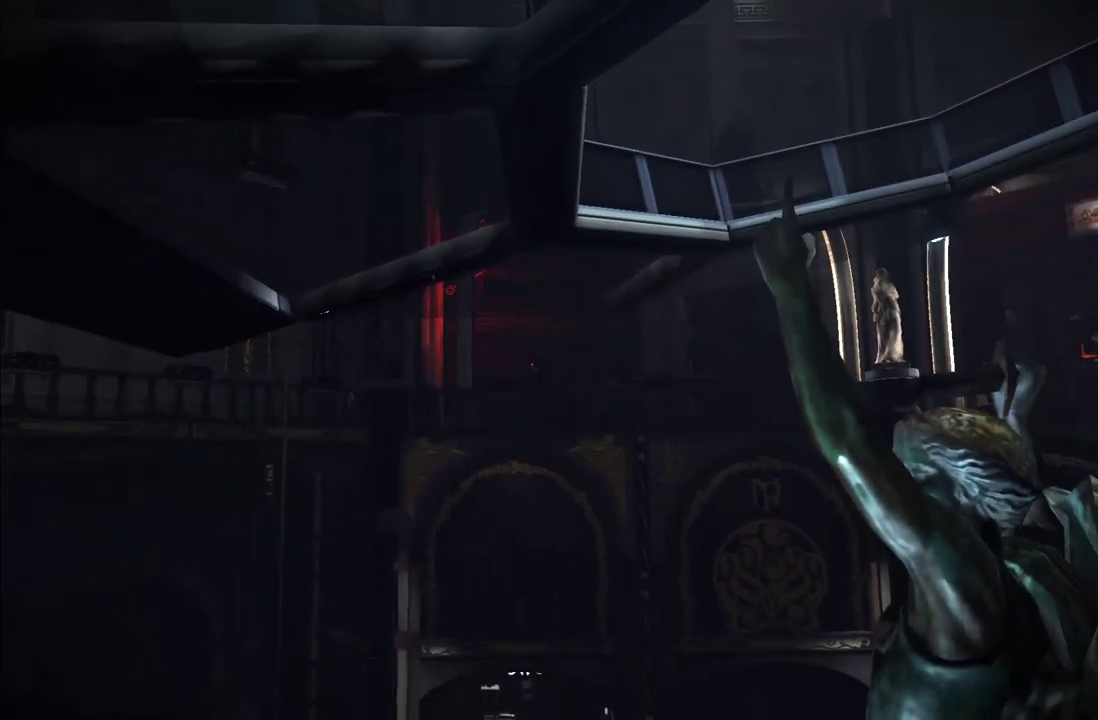
{"buttons": [], "left_stick": "center", "right_stick": "center", "events": []}
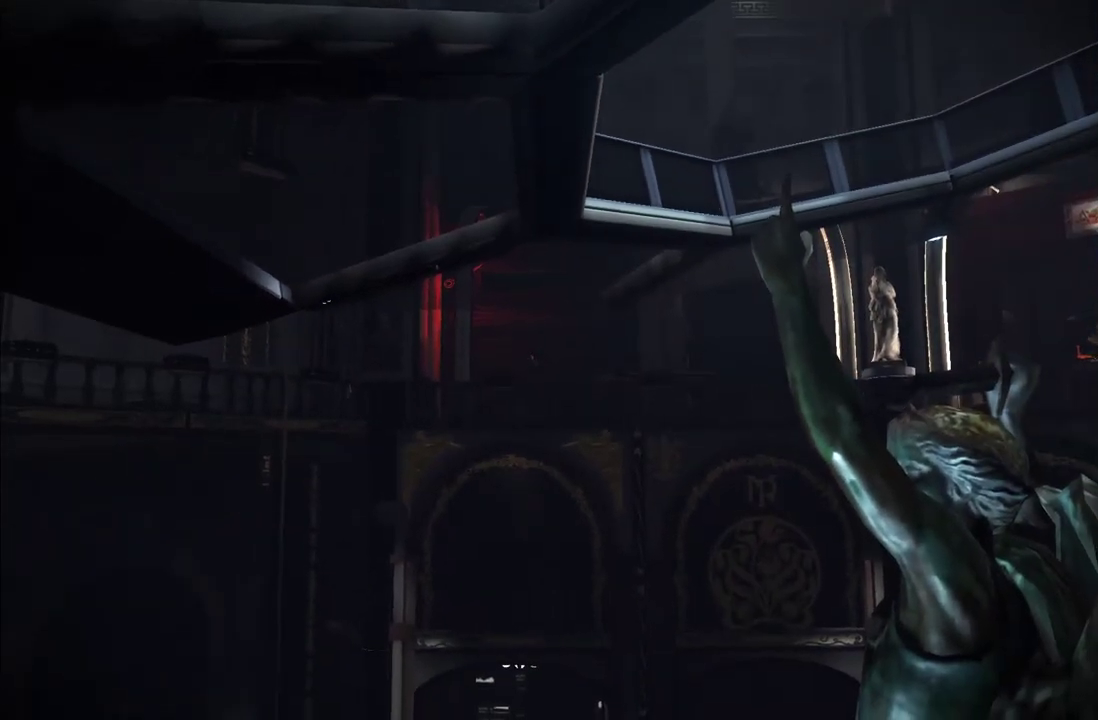
{"buttons": [], "left_stick": "center", "right_stick": "center", "events": []}
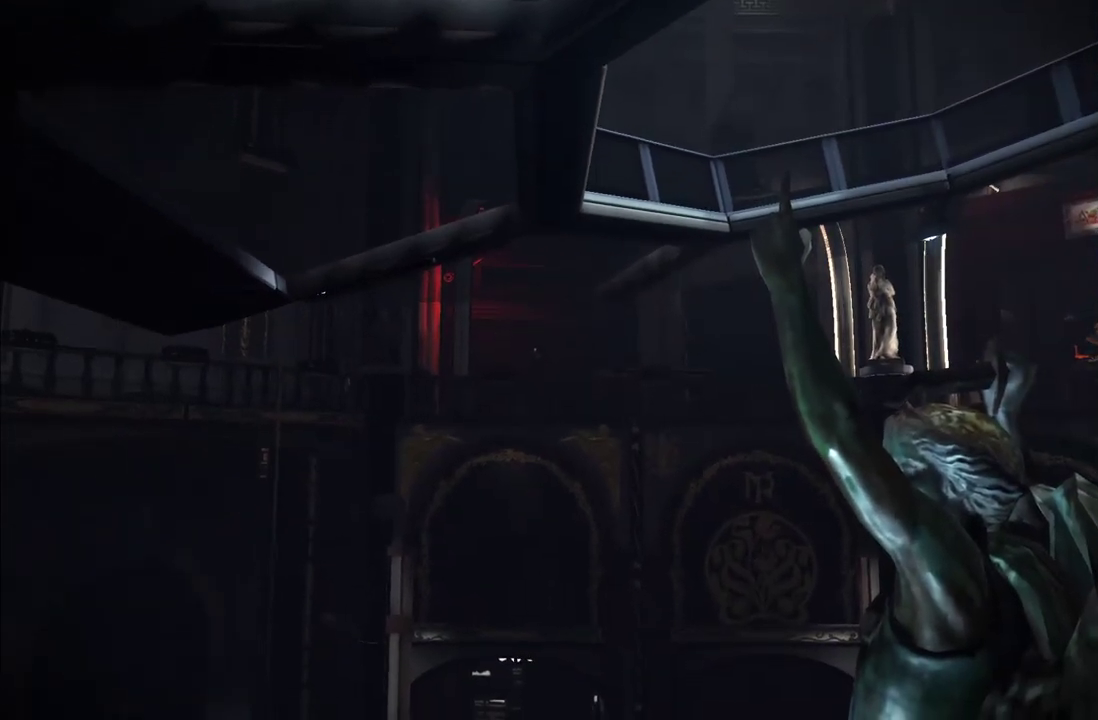
{"buttons": [], "left_stick": "center", "right_stick": "center", "events": []}
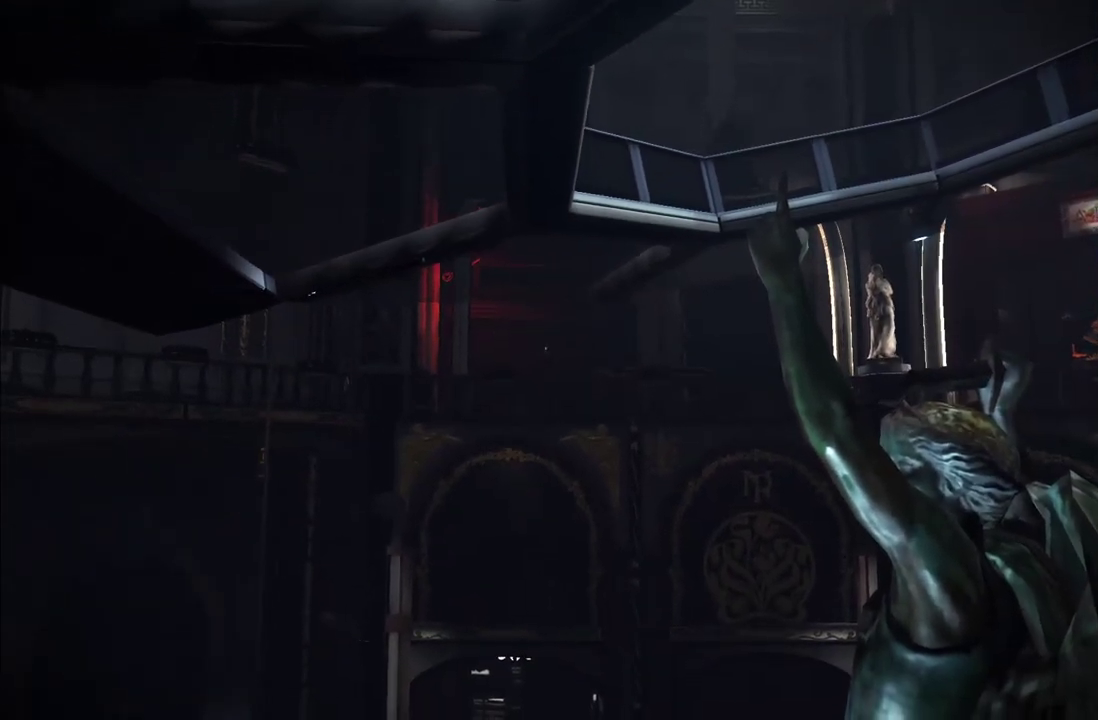
{"buttons": [], "left_stick": "center", "right_stick": "center", "events": []}
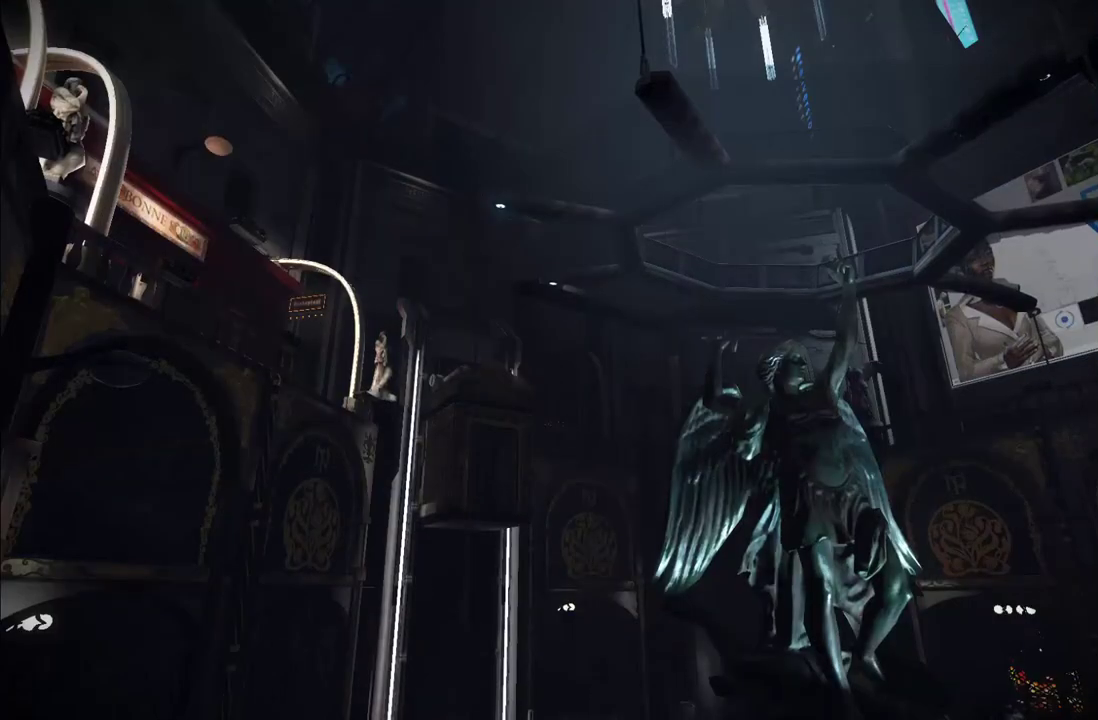
{"buttons": [], "left_stick": "up", "right_stick": "center", "events": [[450, "left_stick", "up"]]}
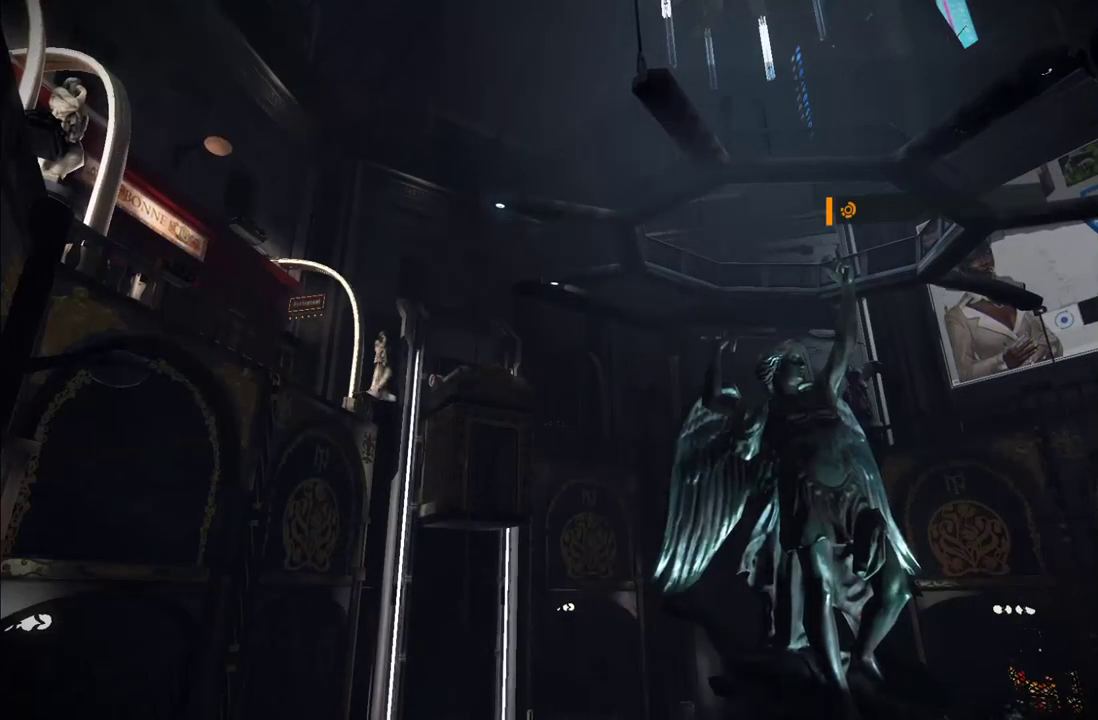
{"buttons": [], "left_stick": "center", "right_stick": "center", "events": [[233, "left_stick", "center"]]}
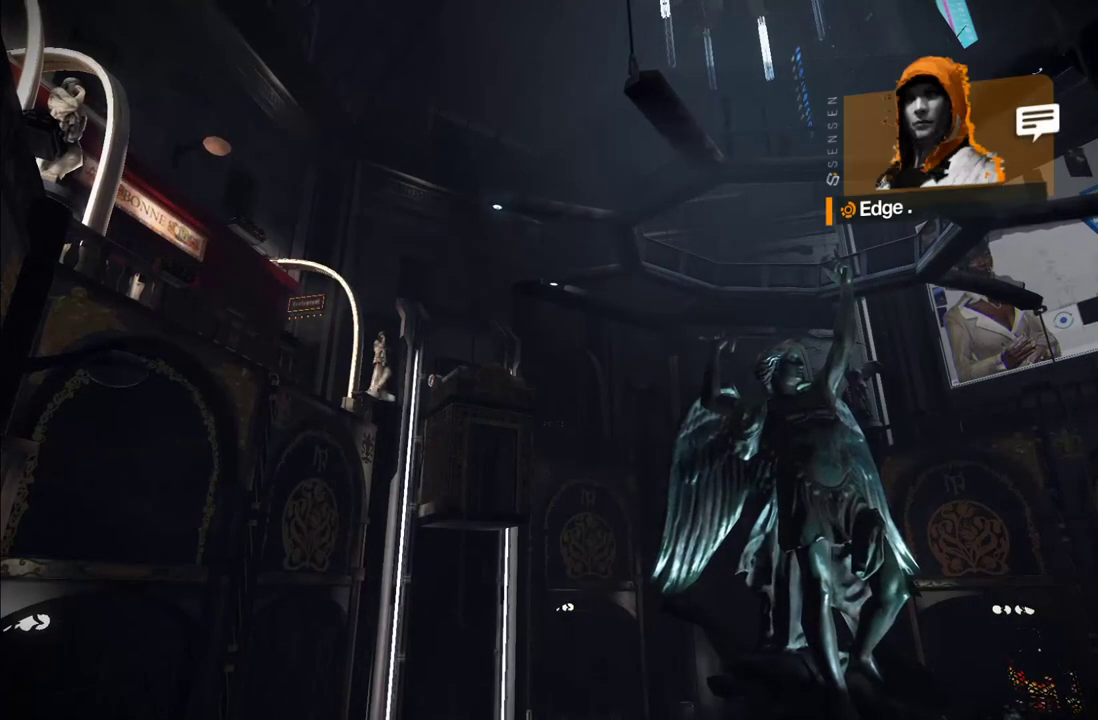
{"buttons": [], "left_stick": "center", "right_stick": "center", "events": []}